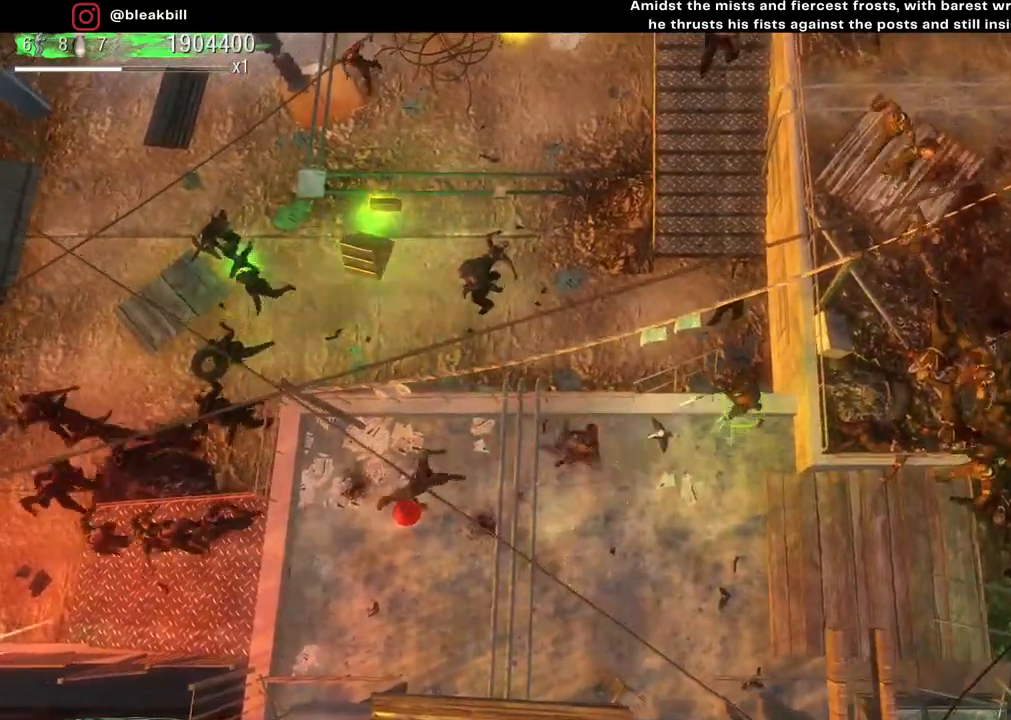
Gameplay with a controller (PlayStation layout); each line is a JSON object with the inputs held at the frame after it. "events" lists button and stick changes between this image and that frame as [ms after this image, input, new state], when the widget could be followed in between.
{"buttons": [], "left_stick": "up-left", "right_stick": "down-left", "events": [[33, "left_stick", "up"], [217, "left_stick", "up-left"]]}
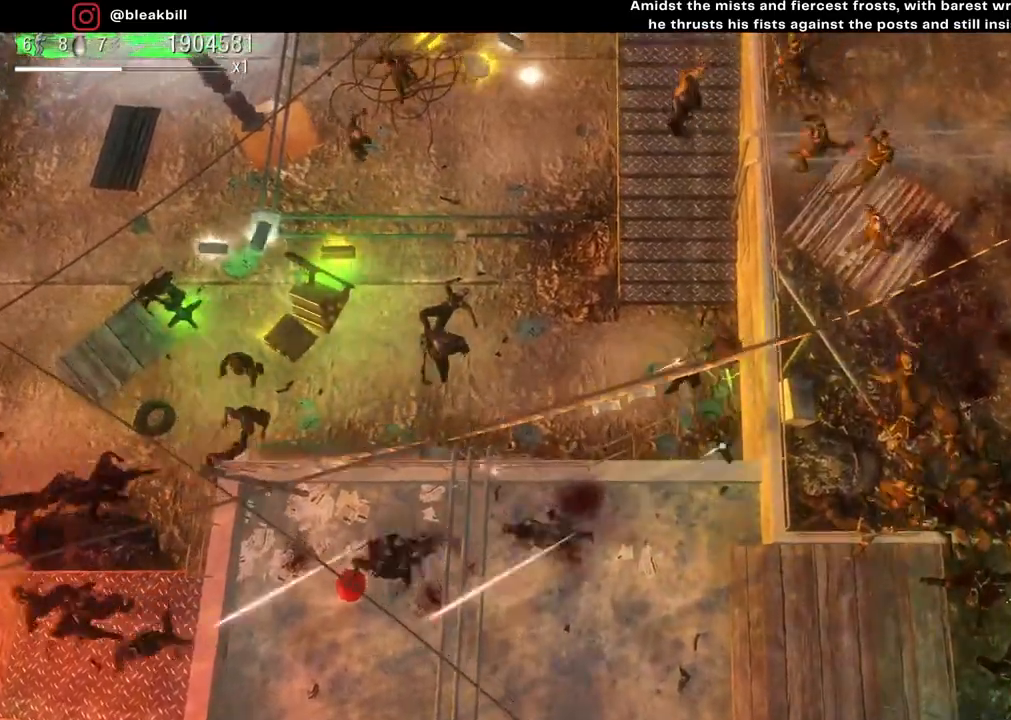
{"buttons": [], "left_stick": "left", "right_stick": "down-left", "events": [[50, "left_stick", "left"]]}
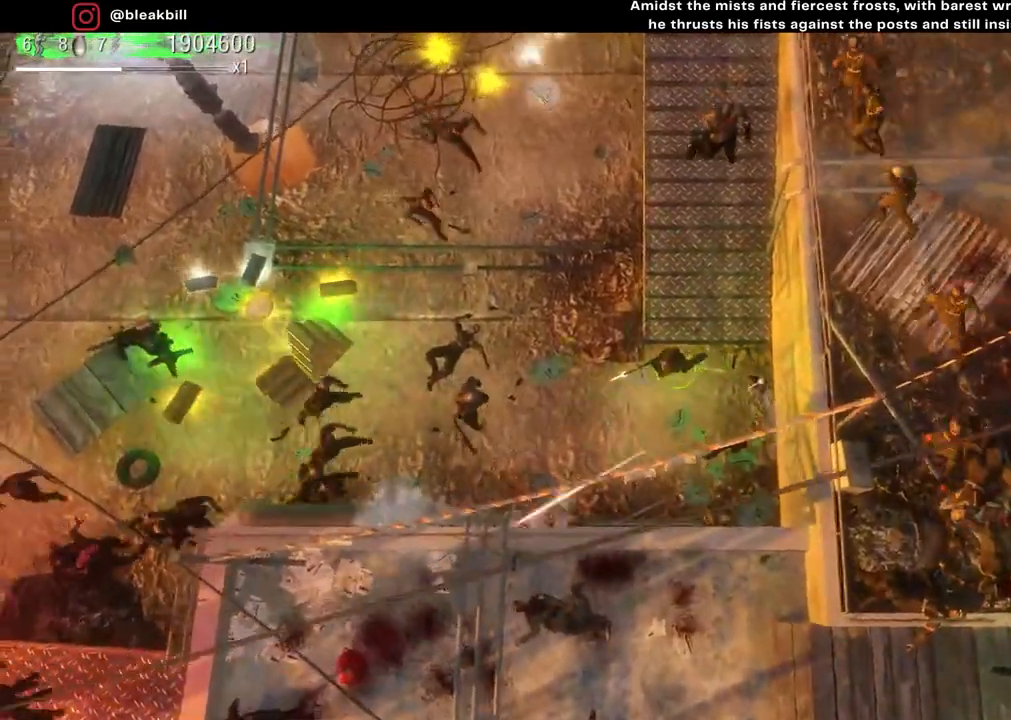
{"buttons": [], "left_stick": "up", "right_stick": "down-left", "events": [[183, "left_stick", "up"]]}
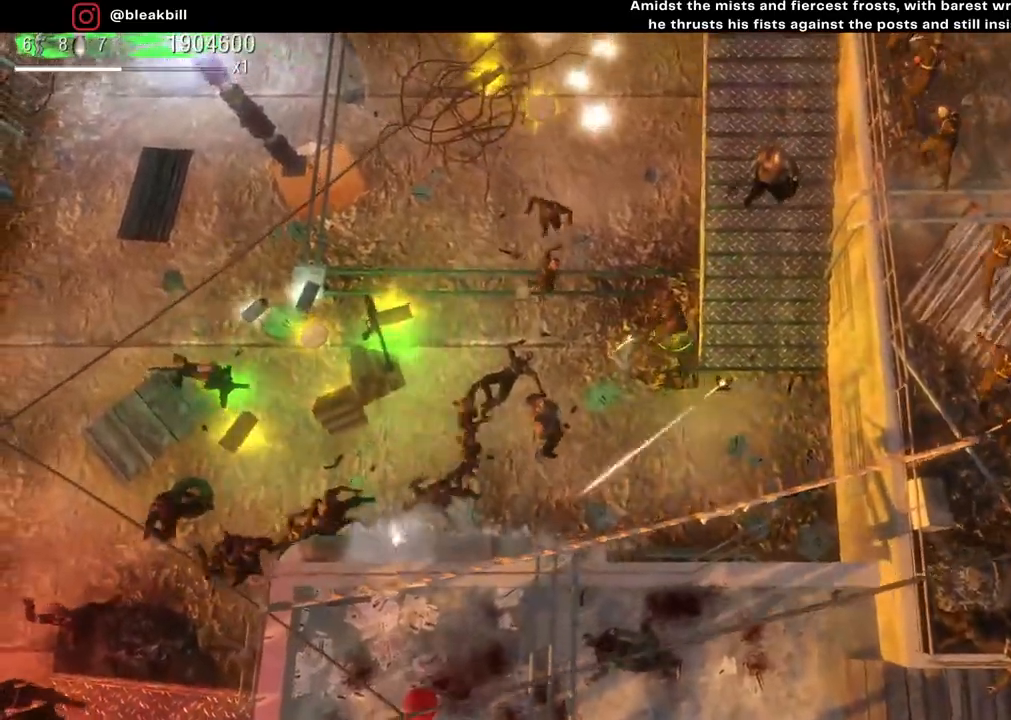
{"buttons": [], "left_stick": "up", "right_stick": "down", "events": [[400, "right_stick", "down"]]}
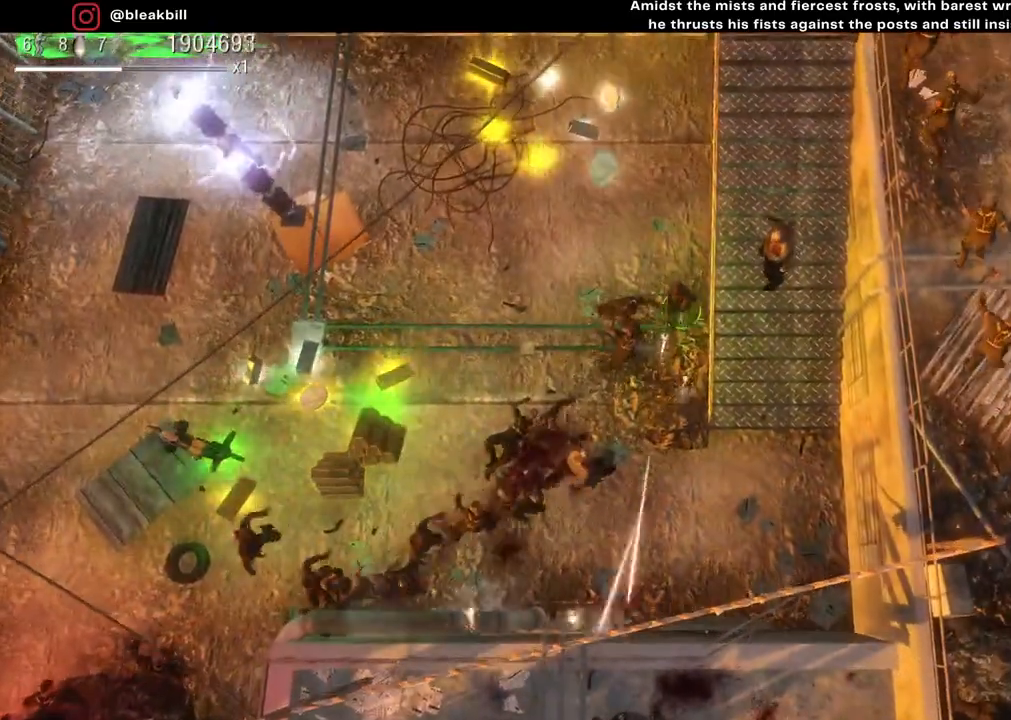
{"buttons": [], "left_stick": "up", "right_stick": "down-left", "events": [[133, "right_stick", "down-left"], [183, "R2", "down"], [283, "R2", "up"]]}
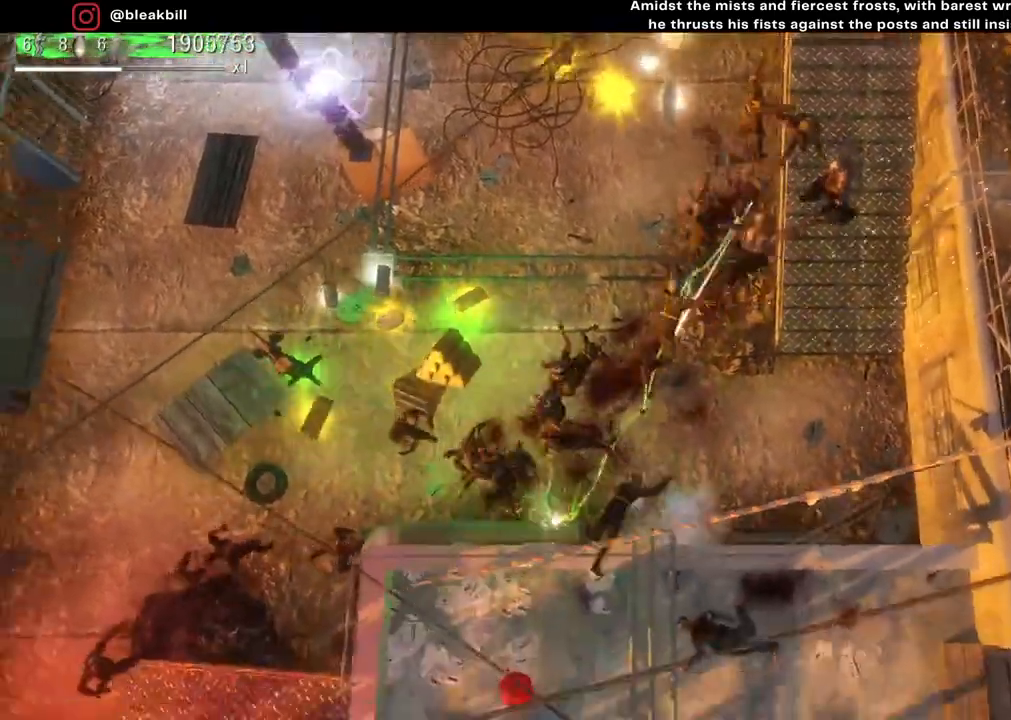
{"buttons": [], "left_stick": "up-right", "right_stick": "up", "events": [[200, "right_stick", "up-left"], [450, "right_stick", "up"], [483, "left_stick", "up-right"]]}
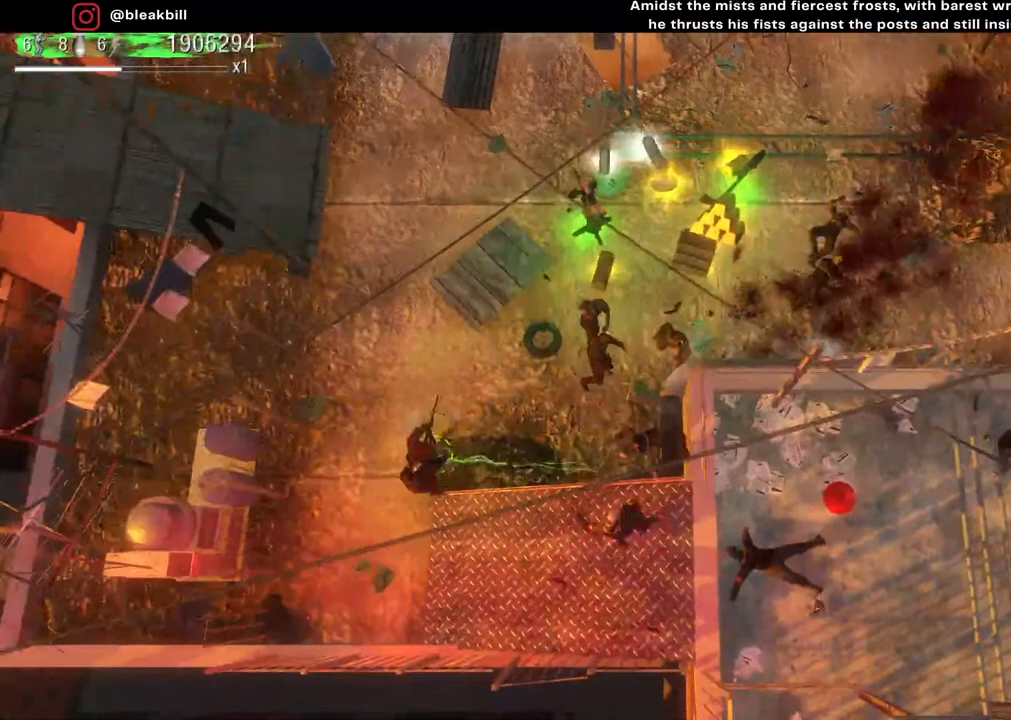
{"buttons": [], "left_stick": "up-right", "right_stick": "center", "events": [[83, "right_stick", "center"]]}
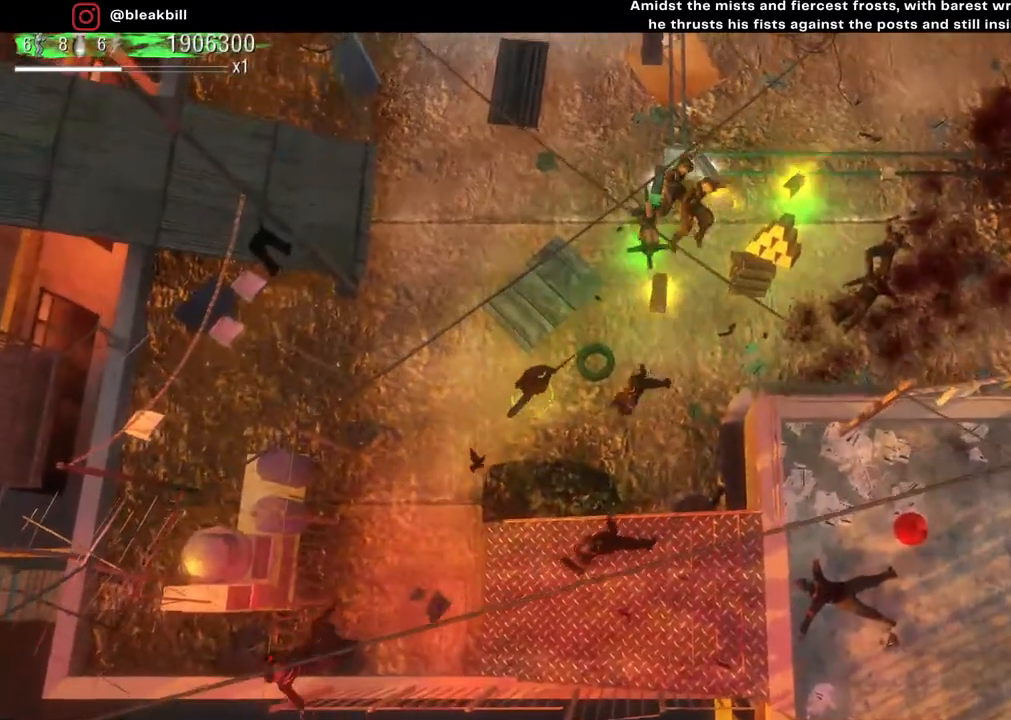
{"buttons": [], "left_stick": "up-right", "right_stick": "up", "events": [[33, "right_stick", "up-right"], [467, "right_stick", "up"]]}
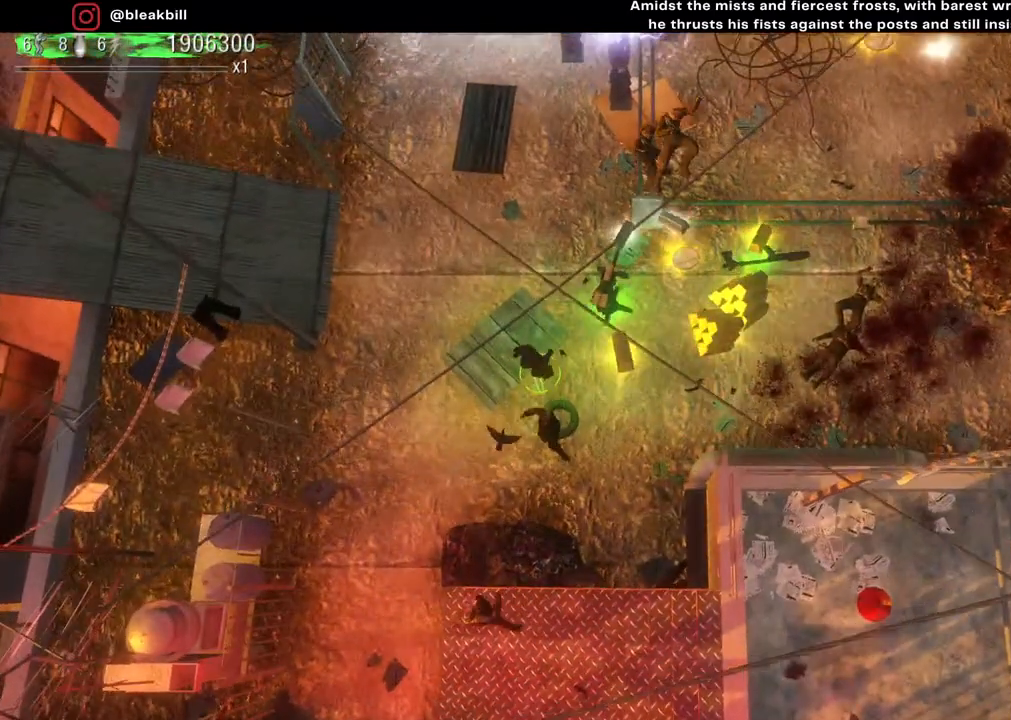
{"buttons": [], "left_stick": "up-right", "right_stick": "down-right", "events": [[67, "right_stick", "up-right"], [183, "right_stick", "down-right"]]}
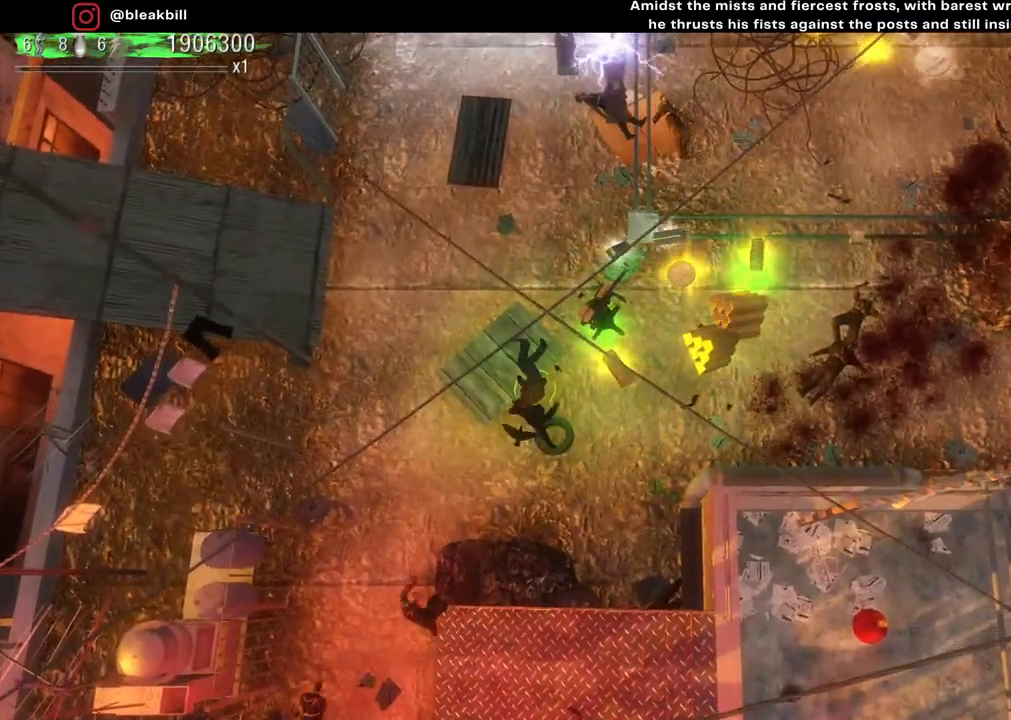
{"buttons": [], "left_stick": "center", "right_stick": "center", "events": [[50, "right_stick", "center"], [383, "left_stick", "center"]]}
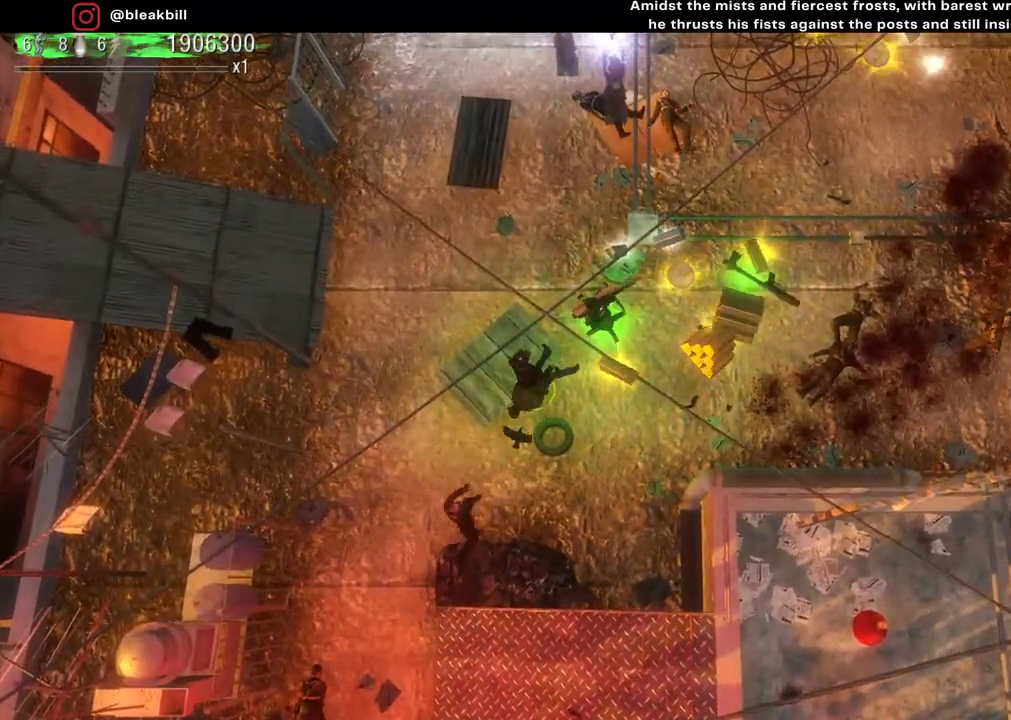
{"buttons": [], "left_stick": "center", "right_stick": "center", "events": []}
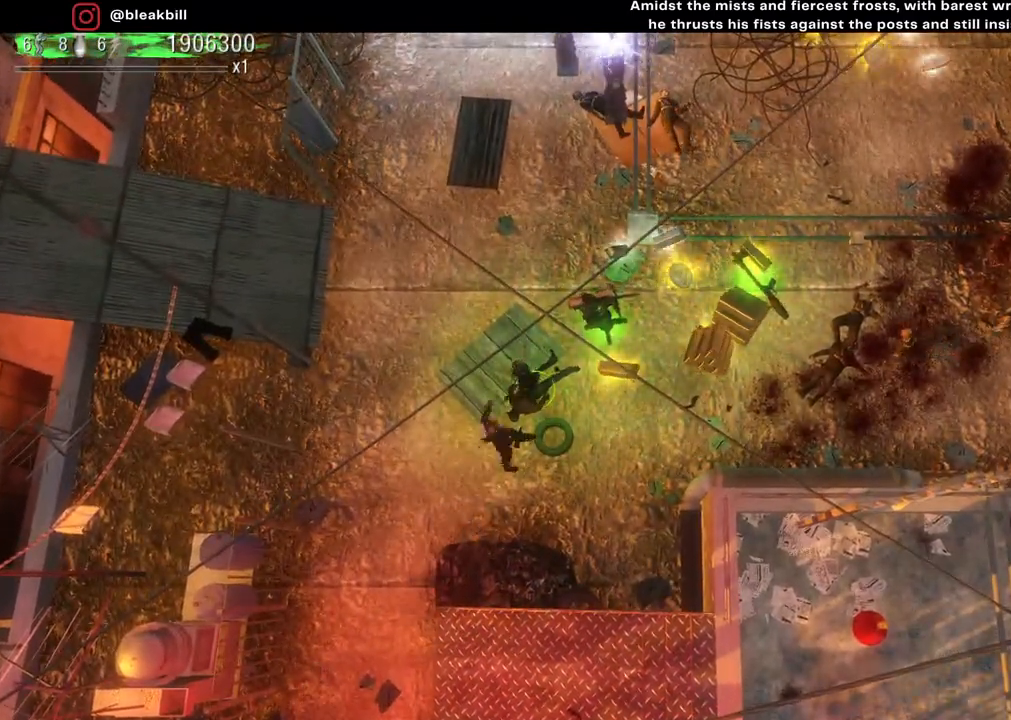
{"buttons": [], "left_stick": "up-right", "right_stick": "center", "events": [[17, "left_stick", "right"], [200, "left_stick", "up-right"]]}
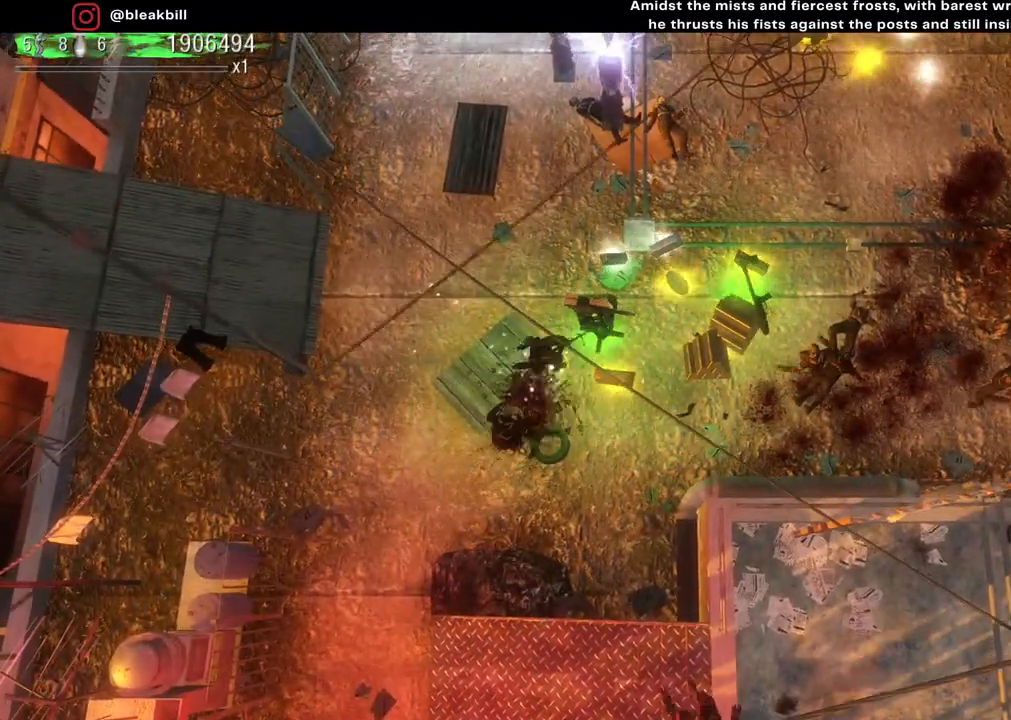
{"buttons": [], "left_stick": "down-right", "right_stick": "center", "events": [[200, "left_stick", "right"], [317, "left_stick", "down-right"]]}
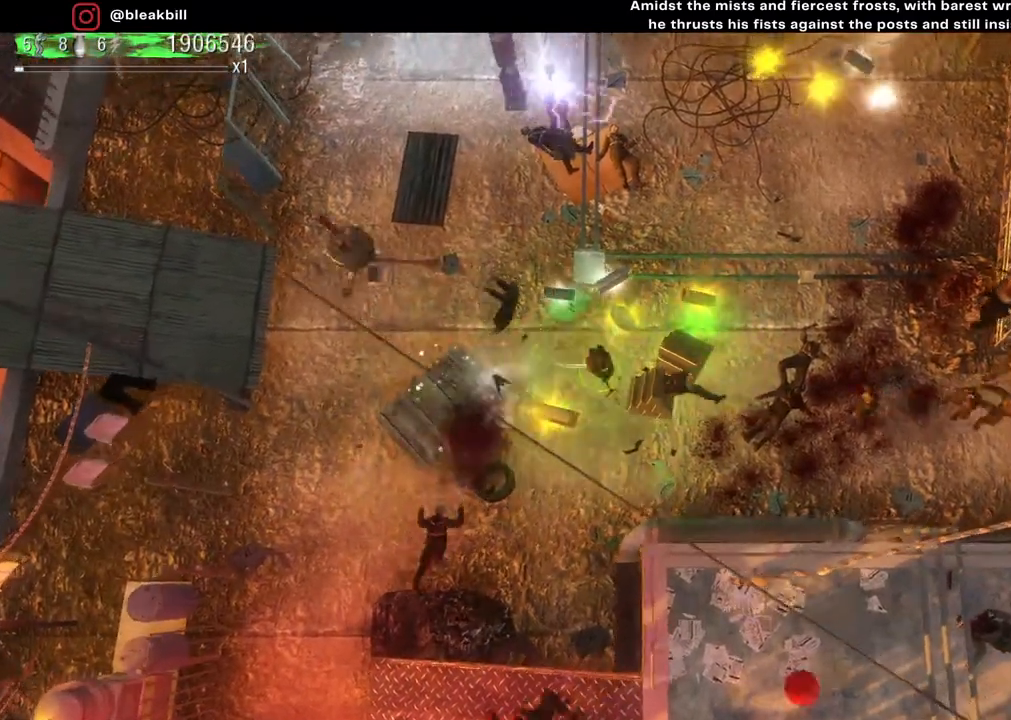
{"buttons": [], "left_stick": "up-left", "right_stick": "center", "events": [[183, "left_stick", "up-right"], [333, "left_stick", "up"], [450, "left_stick", "up-left"]]}
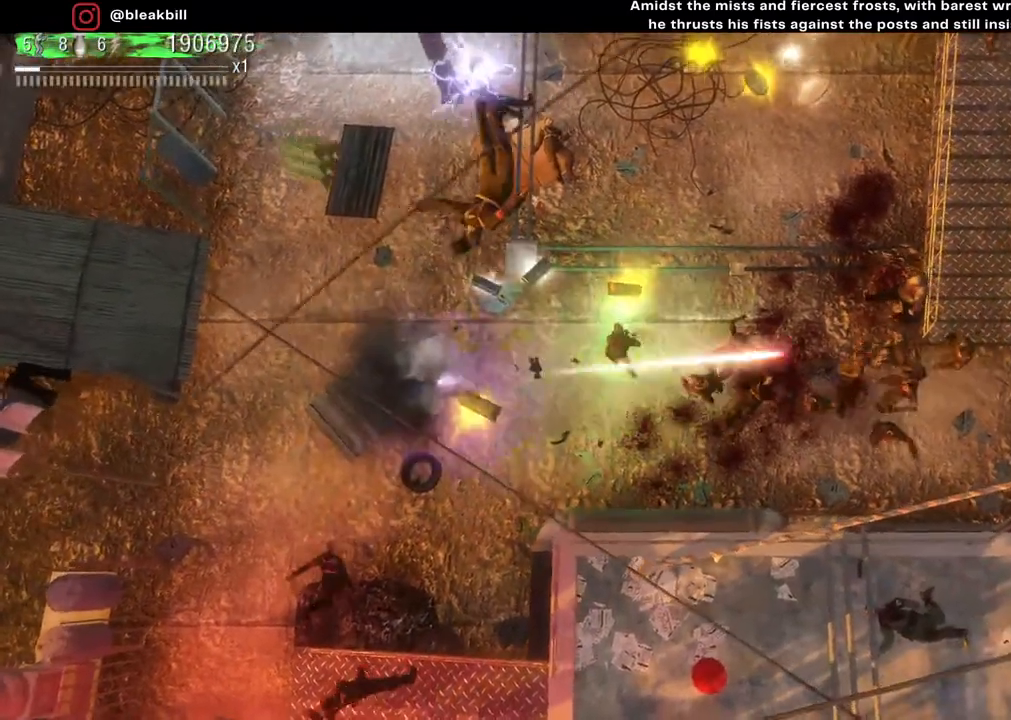
{"buttons": [], "left_stick": "down-left", "right_stick": "center", "events": [[150, "left_stick", "left"], [417, "left_stick", "down-left"]]}
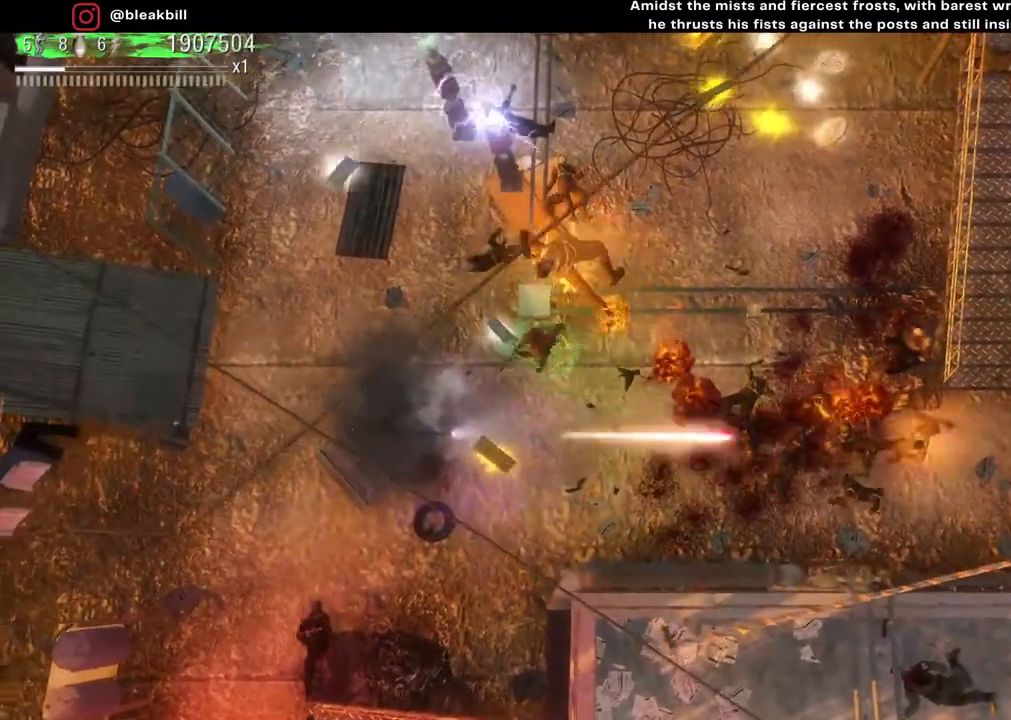
{"buttons": [], "left_stick": "up-right", "right_stick": "center", "events": [[67, "left_stick", "down"], [383, "left_stick", "right"], [450, "left_stick", "up-right"]]}
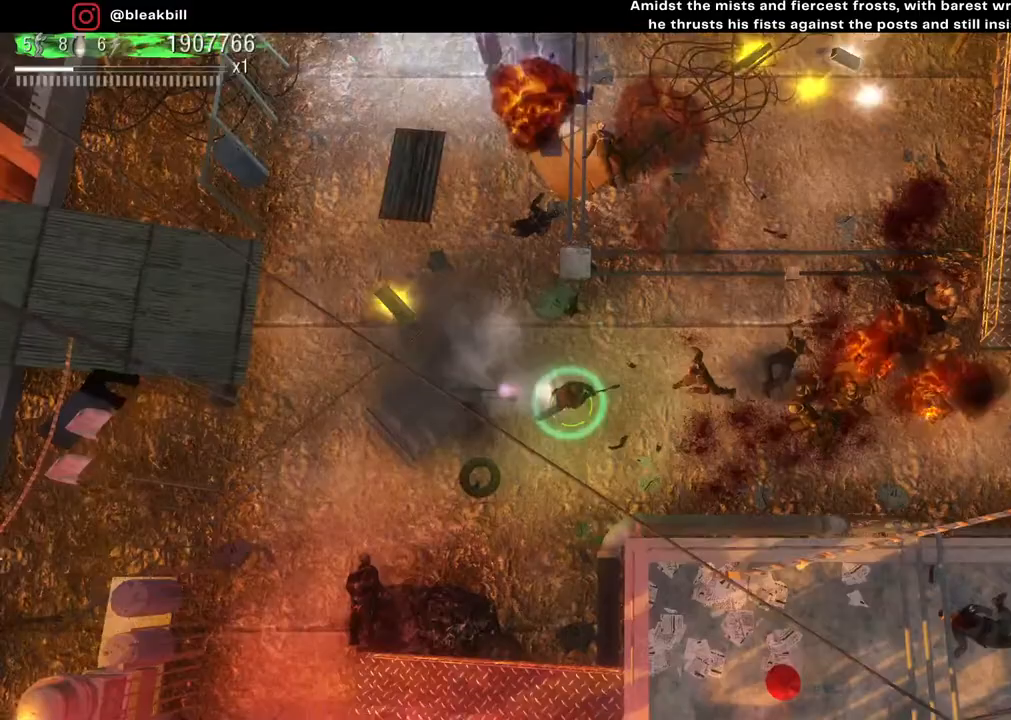
{"buttons": [], "left_stick": "up-right", "right_stick": "right", "events": [[267, "right_stick", "right"]]}
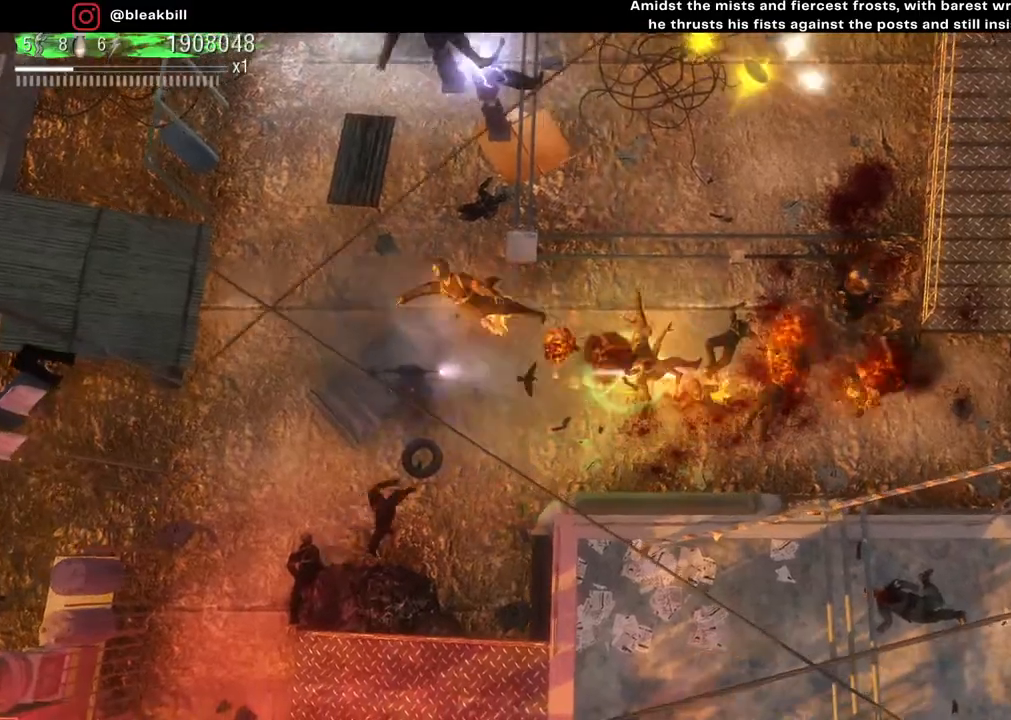
{"buttons": [], "left_stick": "up-right", "right_stick": "right", "events": []}
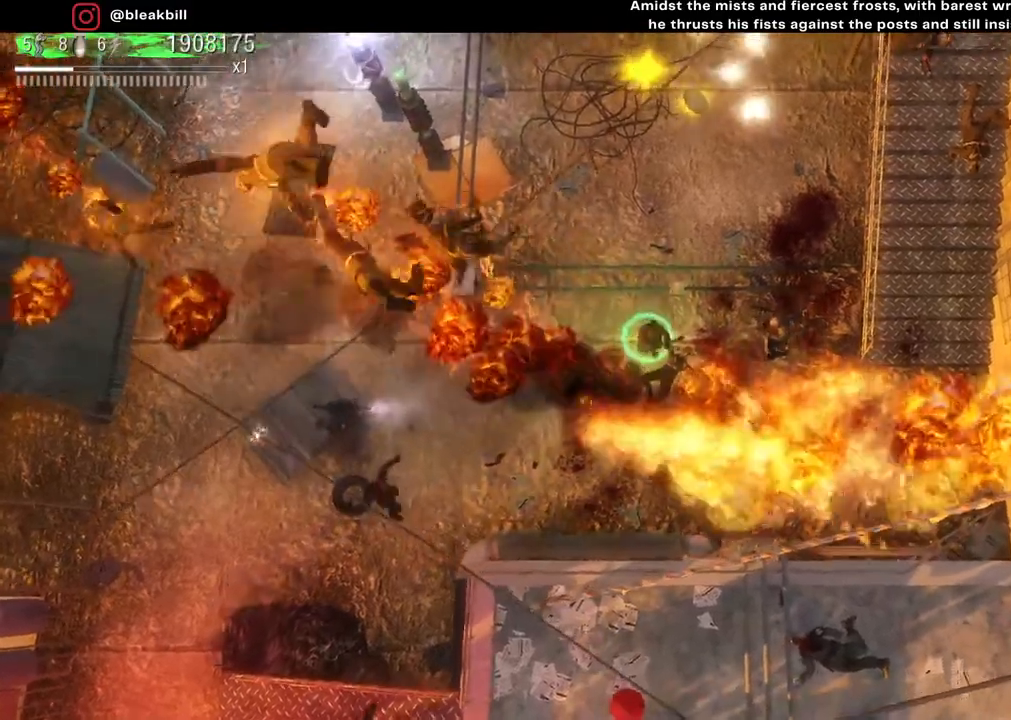
{"buttons": [], "left_stick": "up", "right_stick": "down-right", "events": [[183, "right_stick", "down-right"], [250, "left_stick", "up"]]}
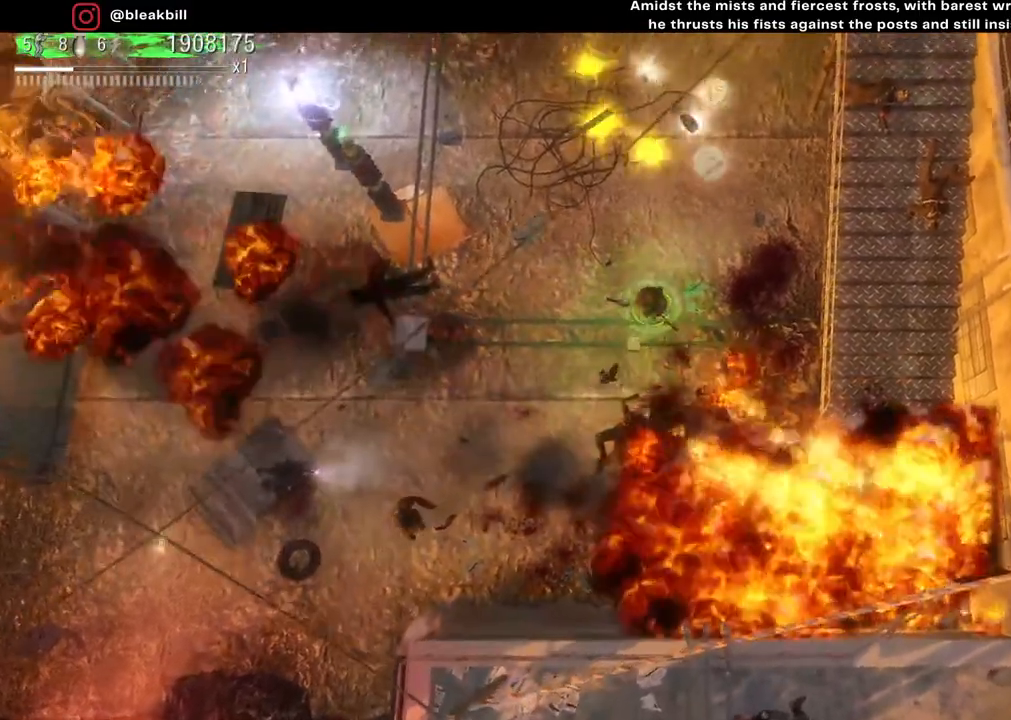
{"buttons": [], "left_stick": "up", "right_stick": "down-left", "events": [[317, "right_stick", "down"], [500, "right_stick", "down-left"]]}
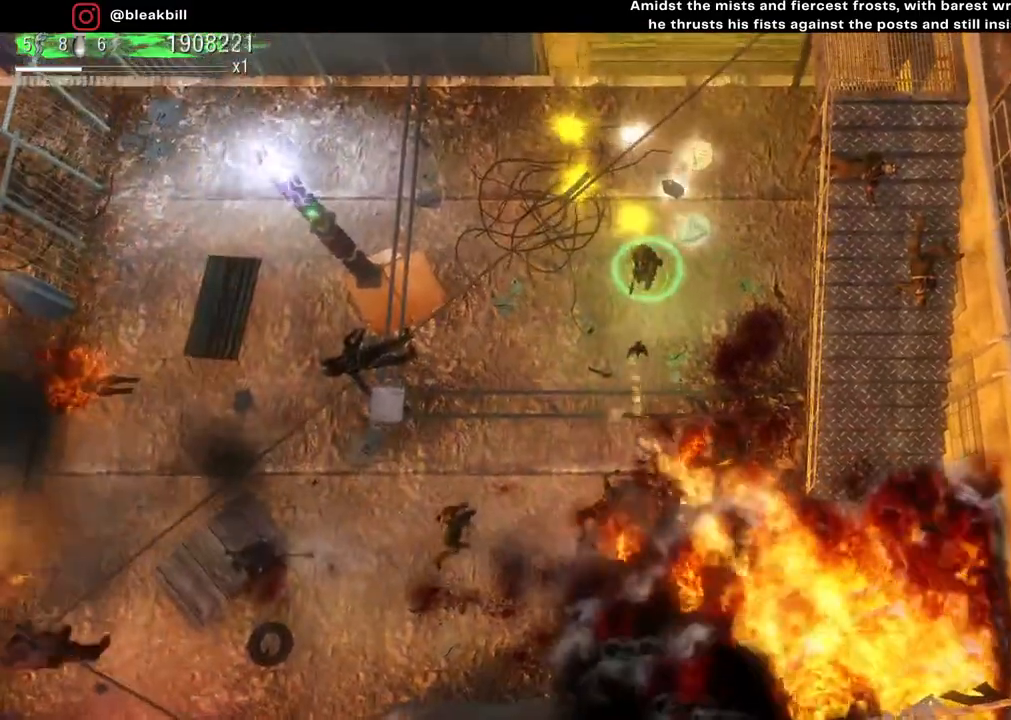
{"buttons": [], "left_stick": "up-left", "right_stick": "down-left", "events": [[483, "left_stick", "up-left"]]}
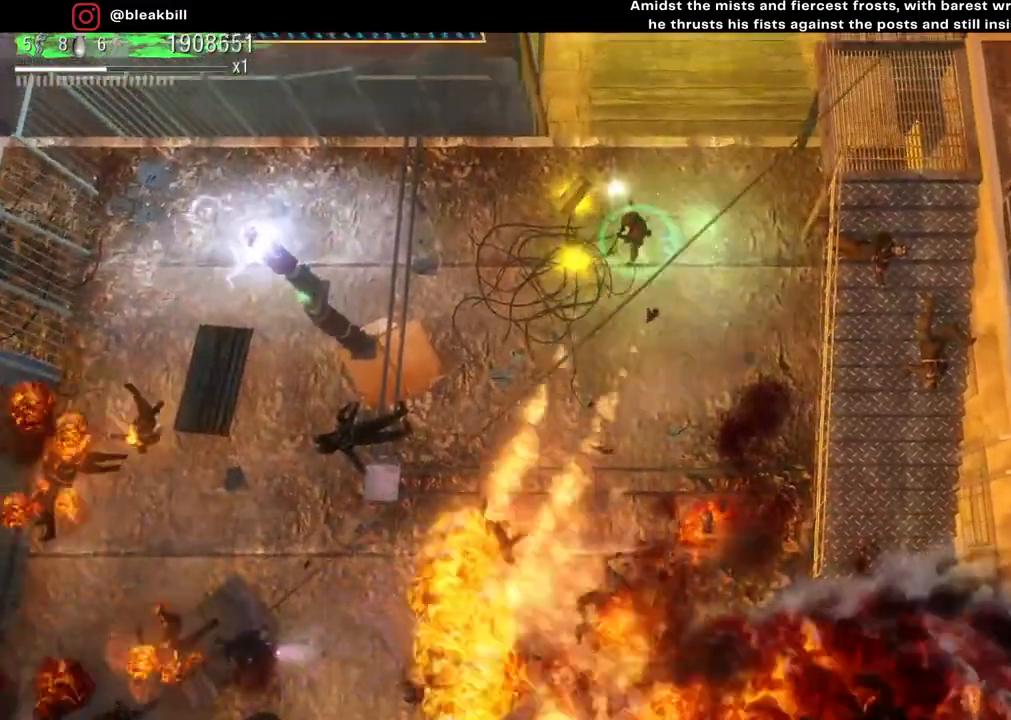
{"buttons": [], "left_stick": "down-right", "right_stick": "down-left", "events": [[167, "left_stick", "down-left"], [300, "left_stick", "down-right"]]}
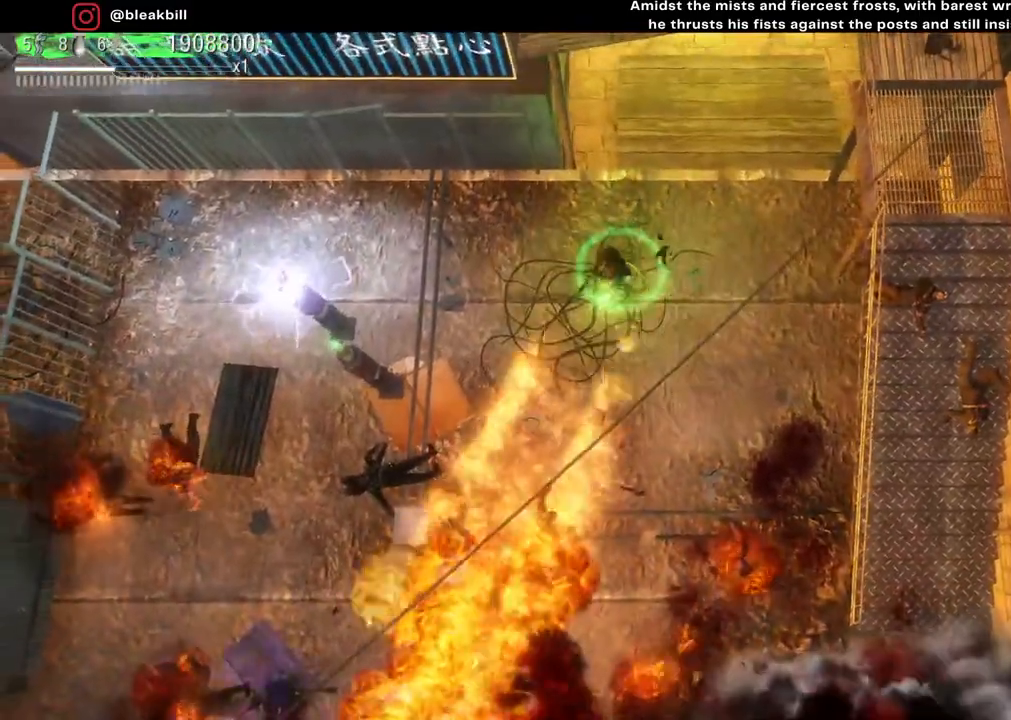
{"buttons": [], "left_stick": "down-right", "right_stick": "down-left", "events": []}
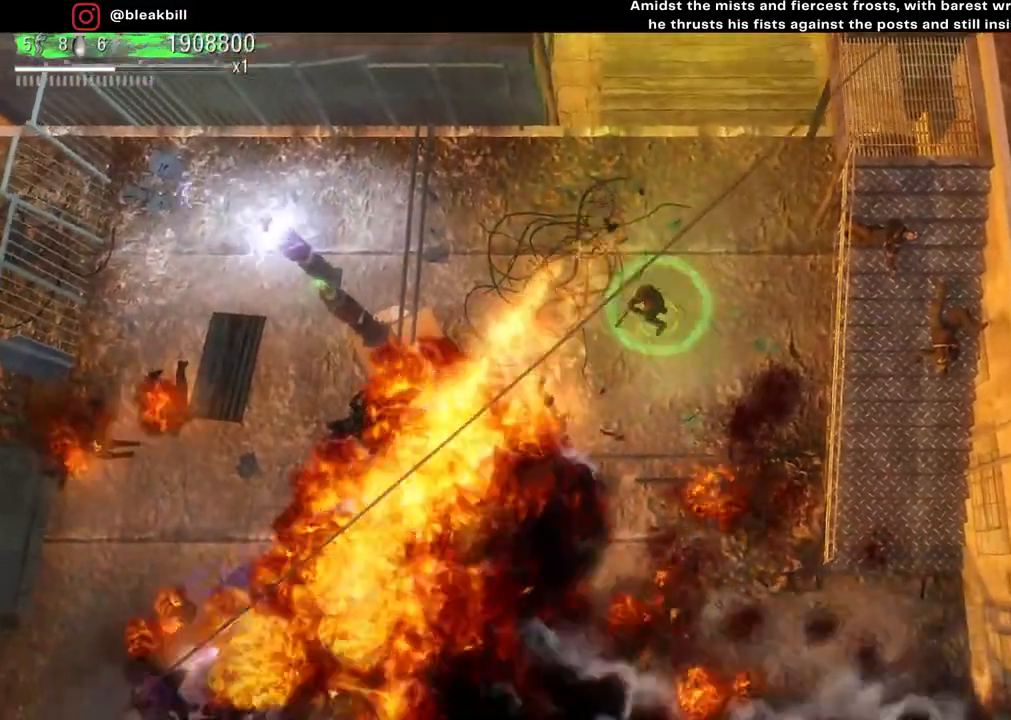
{"buttons": [], "left_stick": "down", "right_stick": "down-left", "events": [[483, "left_stick", "down"]]}
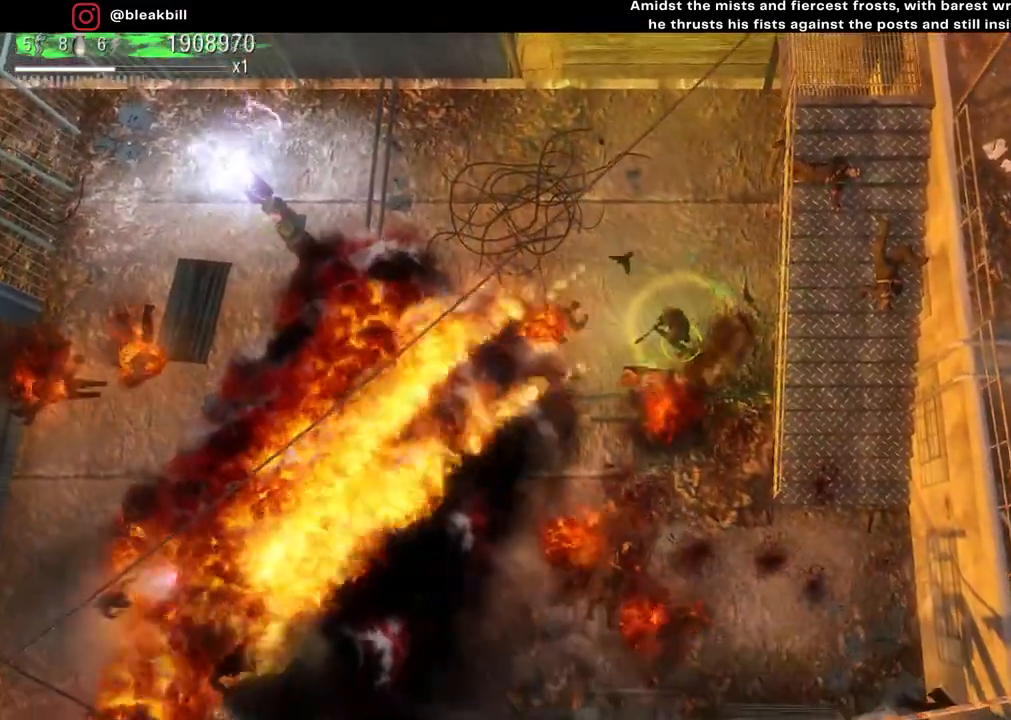
{"buttons": [], "left_stick": "down-left", "right_stick": "down-left", "events": [[417, "left_stick", "down-left"]]}
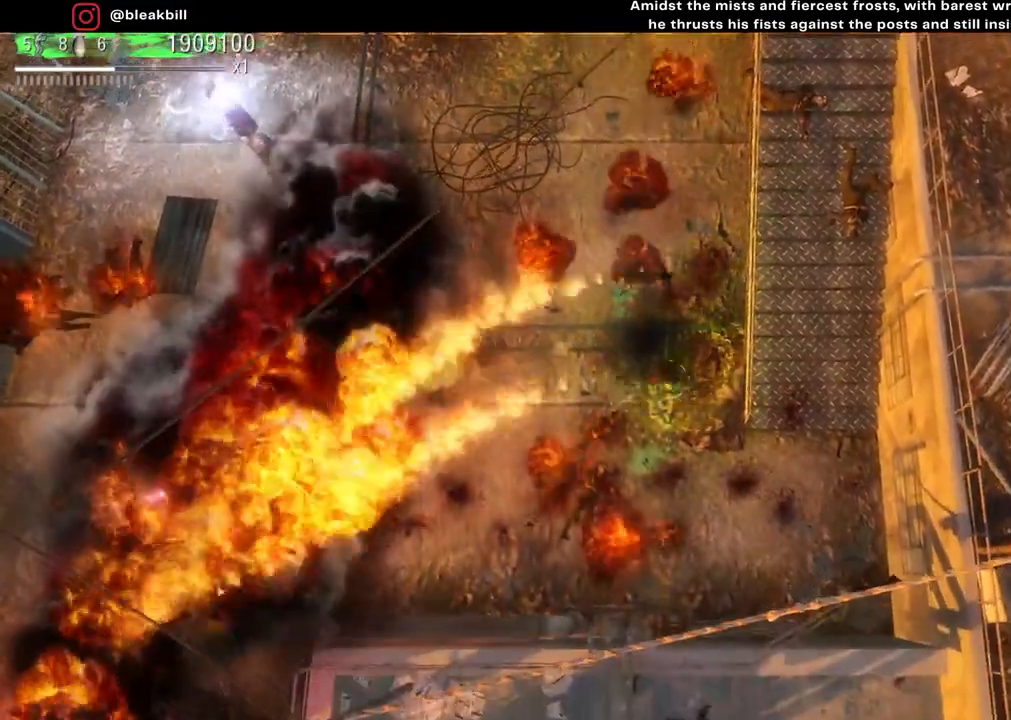
{"buttons": [], "left_stick": "down", "right_stick": "down-left", "events": [[317, "left_stick", "down"]]}
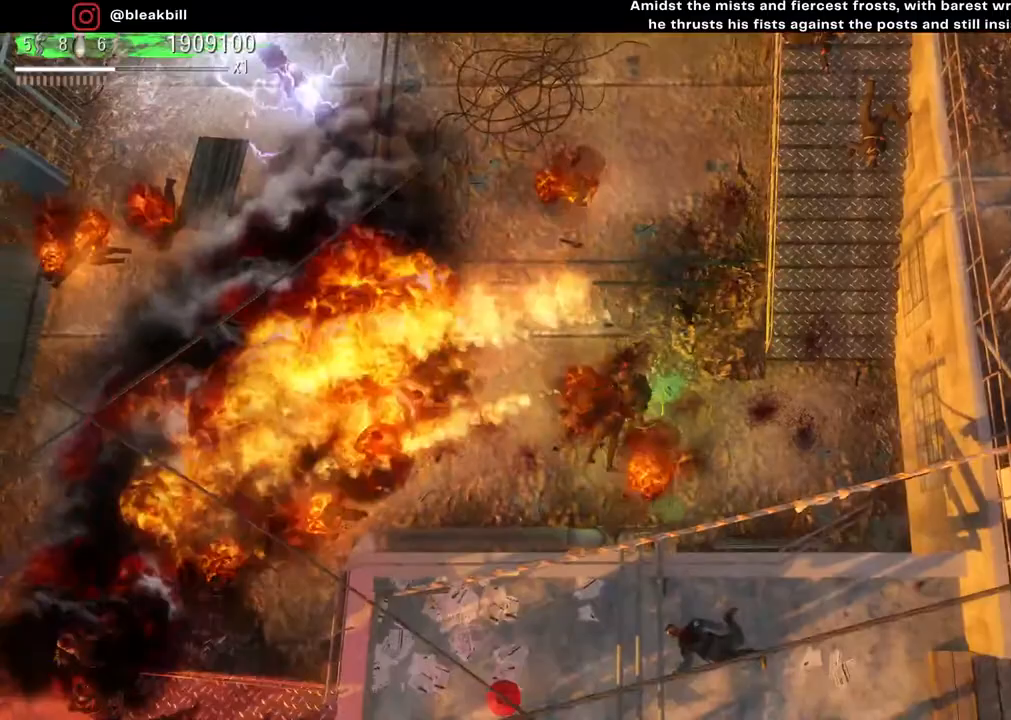
{"buttons": [], "left_stick": "up-left", "right_stick": "left", "events": [[167, "right_stick", "left"], [283, "left_stick", "left"], [333, "left_stick", "up-left"]]}
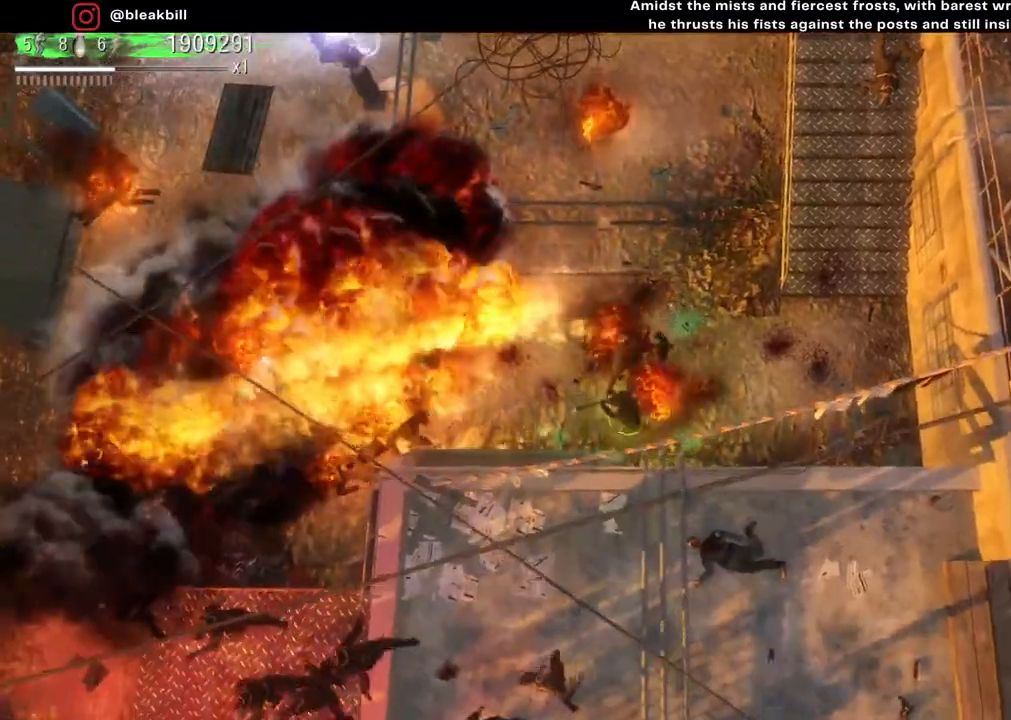
{"buttons": [], "left_stick": "up-right", "right_stick": "left", "events": [[100, "left_stick", "up-right"]]}
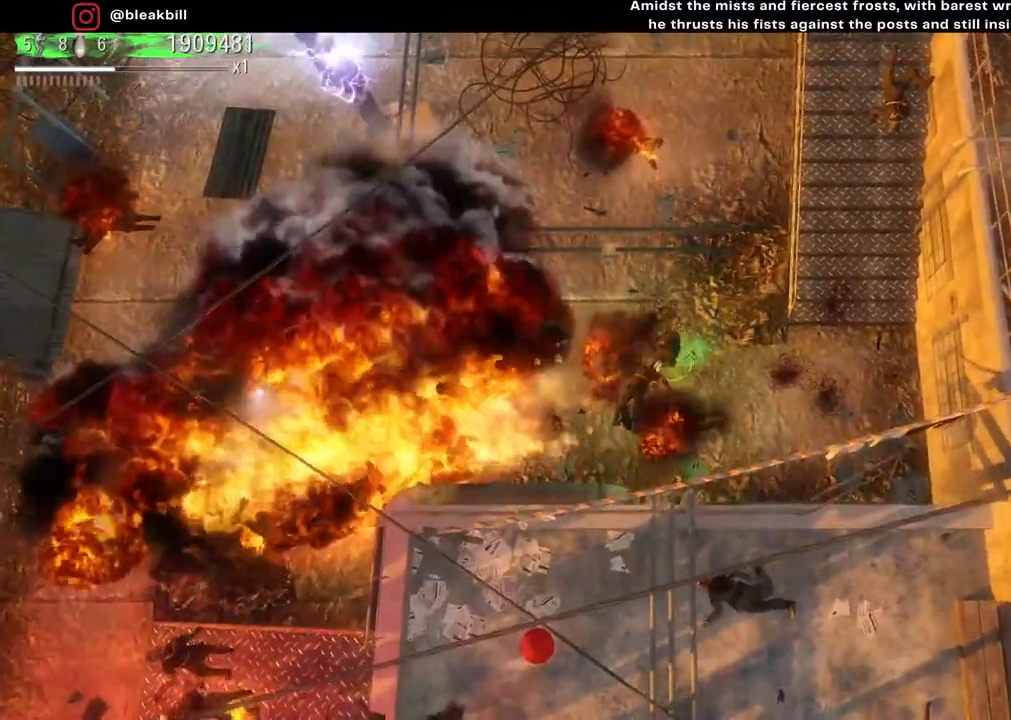
{"buttons": [], "left_stick": "up-left", "right_stick": "left", "events": [[50, "left_stick", "up"], [483, "left_stick", "up-left"]]}
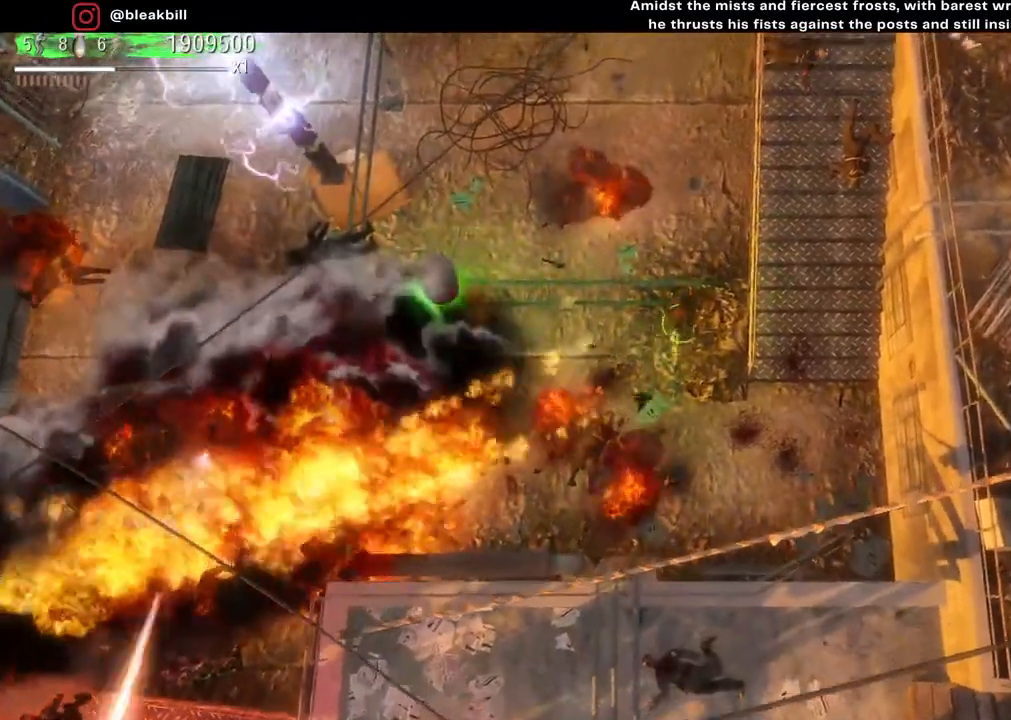
{"buttons": [], "left_stick": "left", "right_stick": "down-left", "events": [[67, "right_stick", "down-left"], [133, "left_stick", "left"]]}
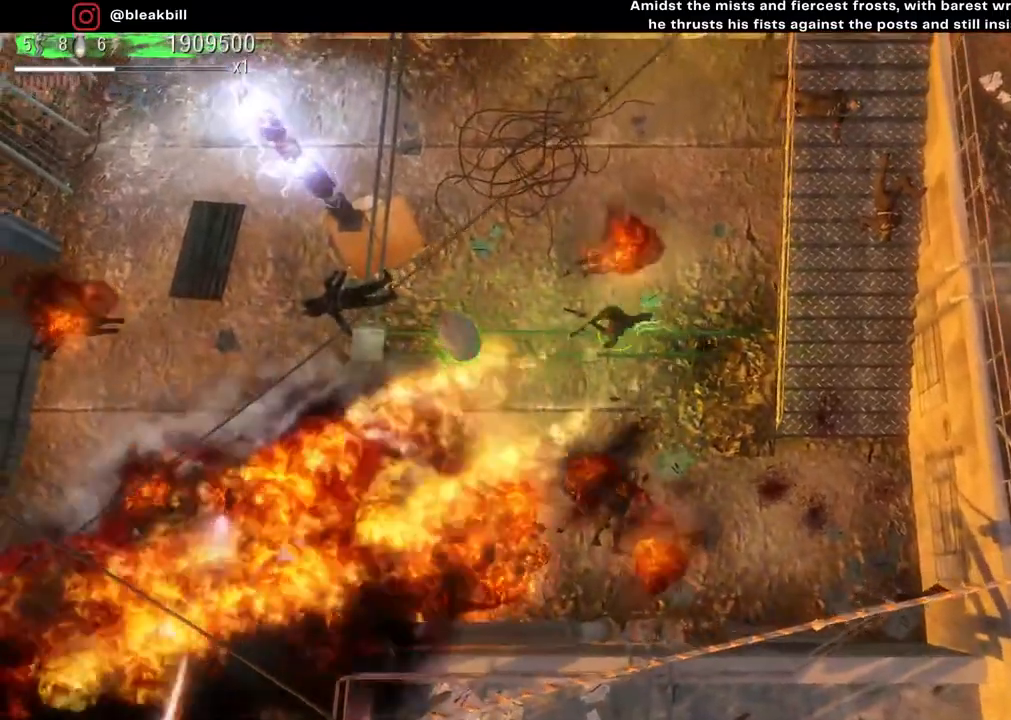
{"buttons": [], "left_stick": "up-left", "right_stick": "down-left", "events": [[483, "left_stick", "up-left"]]}